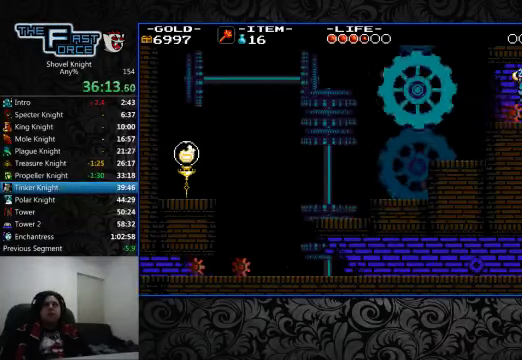
Gameplay with a controller (PlayStation layout); each line is a JSON object with the inputs held at the frame after it. "events" lists button and stick changes between this image and that frame as [ms after this image, input, new state], when the widget could be followed in between. Not read: L1 L2 L3 R1 R2 R3.
{"buttons": ["DPAD_RIGHT"], "left_stick": "center", "right_stick": "center", "events": [[34, "CROSS", "down"], [34, "SQUARE", "down"], [134, "CROSS", "up"], [134, "SQUARE", "up"], [200, "CROSS", "down"], [200, "SQUARE", "down"], [234, "CROSS", "up"], [234, "SQUARE", "up"]]}
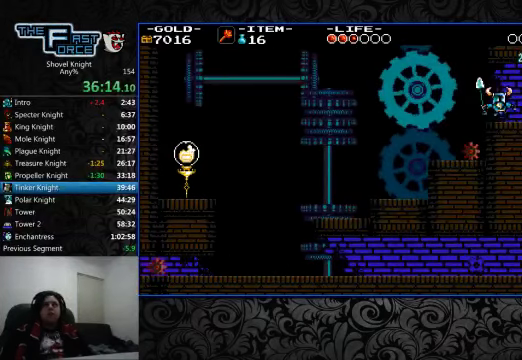
{"buttons": ["DPAD_RIGHT"], "left_stick": "center", "right_stick": "center", "events": [[100, "CROSS", "down"], [134, "CROSS", "up"]]}
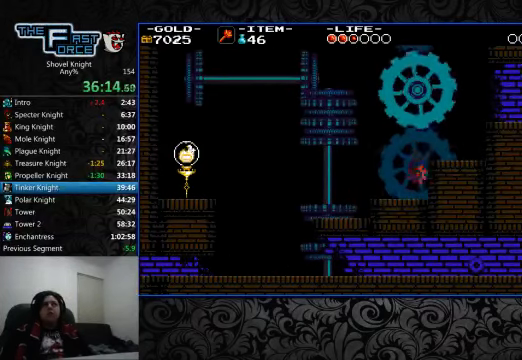
{"buttons": ["CROSS", "DPAD_RIGHT"], "left_stick": "center", "right_stick": "center", "events": [[400, "CROSS", "down"]]}
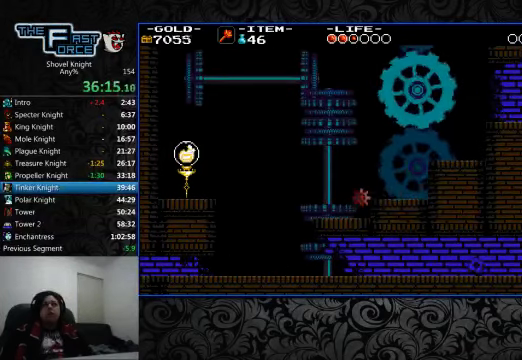
{"buttons": ["DPAD_UP"], "left_stick": "center", "right_stick": "center", "events": [[34, "DPAD_RIGHT", "up"], [34, "DPAD_UP", "down"], [167, "CROSS", "up"]]}
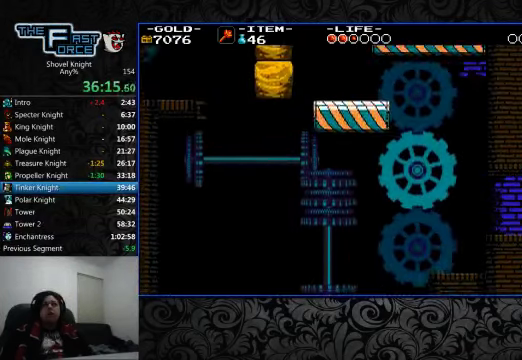
{"buttons": ["DPAD_UP"], "left_stick": "center", "right_stick": "center", "events": []}
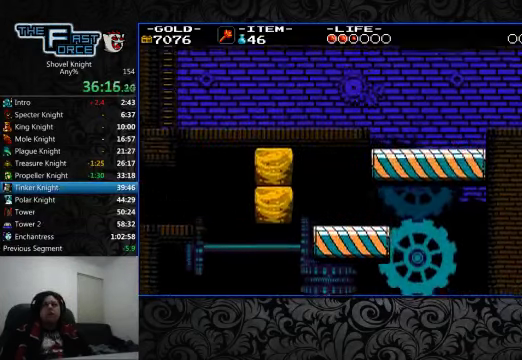
{"buttons": ["DPAD_UP"], "left_stick": "center", "right_stick": "center", "events": []}
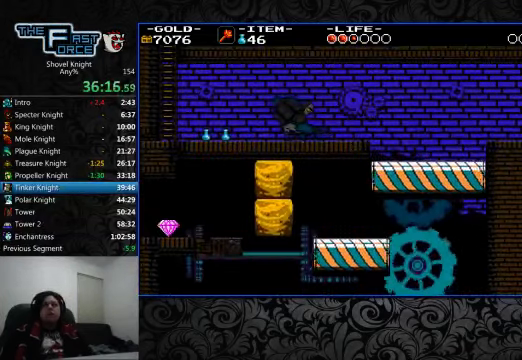
{"buttons": ["SQUARE", "DPAD_LEFT"], "left_stick": "center", "right_stick": "center"}
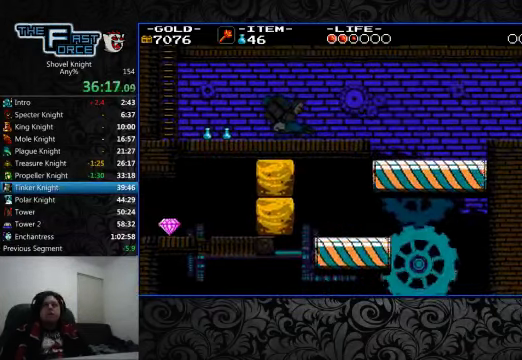
{"buttons": ["DPAD_LEFT"], "left_stick": "center", "right_stick": "center", "events": [[67, "SQUARE", "up"], [200, "CROSS", "down"], [267, "CROSS", "up"]]}
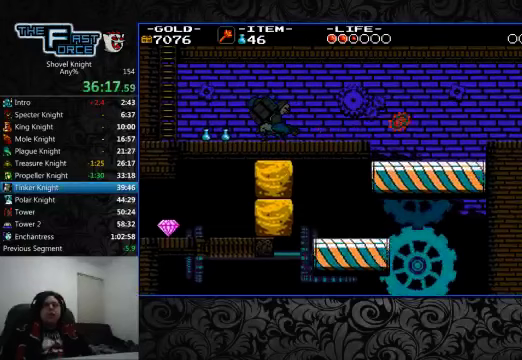
{"buttons": ["DPAD_RIGHT"], "left_stick": "center", "right_stick": "center"}
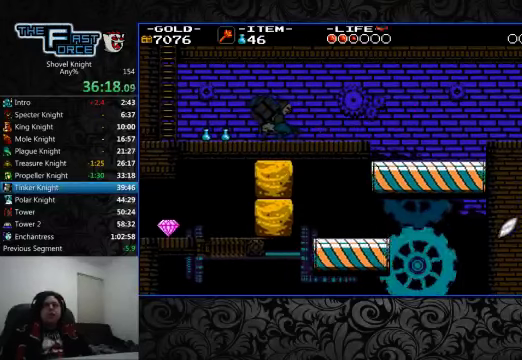
{"buttons": ["DPAD_UP"], "left_stick": "center", "right_stick": "center", "events": [[167, "CROSS", "down"], [267, "CROSS", "up"], [433, "DPAD_RIGHT", "up"], [433, "DPAD_UP", "down"]]}
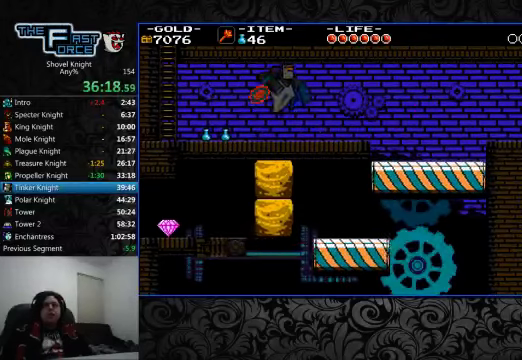
{"buttons": ["DPAD_UP"], "left_stick": "center", "right_stick": "center", "events": []}
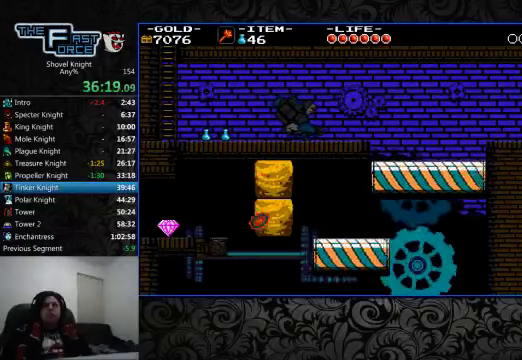
{"buttons": ["DPAD_LEFT"], "left_stick": "center", "right_stick": "center", "events": [[367, "DPAD_LEFT", "down"], [400, "DPAD_UP", "up"]]}
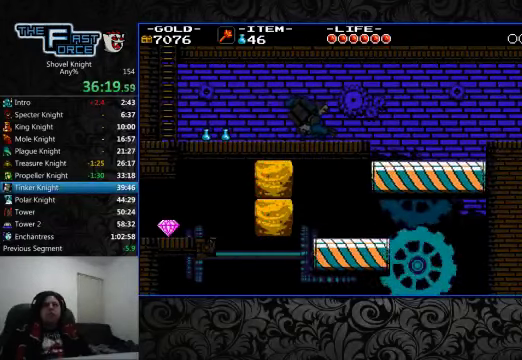
{"buttons": ["DPAD_LEFT"], "left_stick": "center", "right_stick": "center", "events": []}
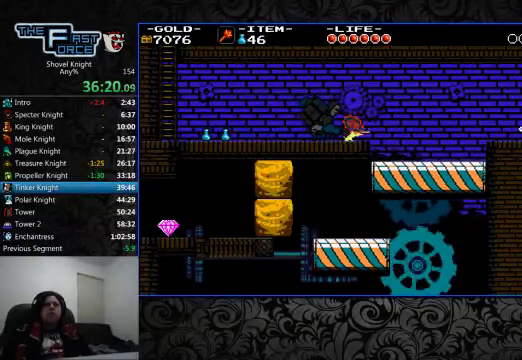
{"buttons": ["DPAD_RIGHT"], "left_stick": "center", "right_stick": "center", "events": [[167, "CROSS", "down"], [200, "CROSS", "up"], [467, "DPAD_LEFT", "up"], [467, "DPAD_UP", "down"], [500, "DPAD_RIGHT", "down"], [500, "DPAD_UP", "up"]]}
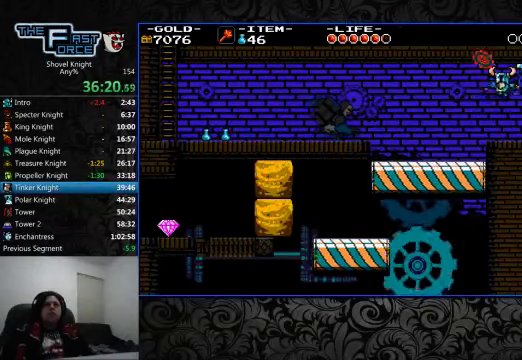
{"buttons": ["DPAD_LEFT"], "left_stick": "center", "right_stick": "center"}
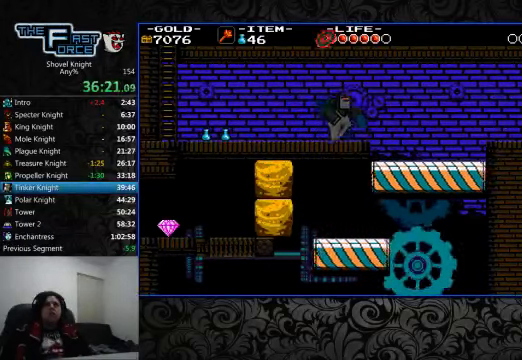
{"buttons": ["DPAD_LEFT"], "left_stick": "center", "right_stick": "center", "events": [[167, "CROSS", "down"], [333, "CROSS", "up"]]}
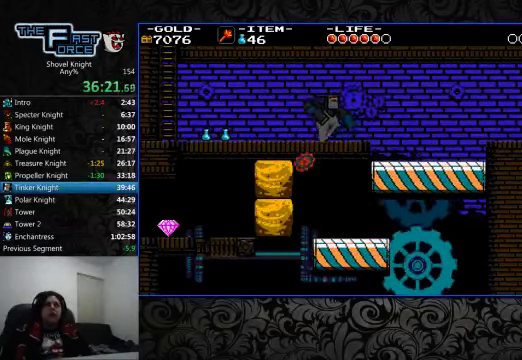
{"buttons": ["DPAD_LEFT"], "left_stick": "center", "right_stick": "center", "events": [[233, "CROSS", "down"], [433, "CROSS", "up"]]}
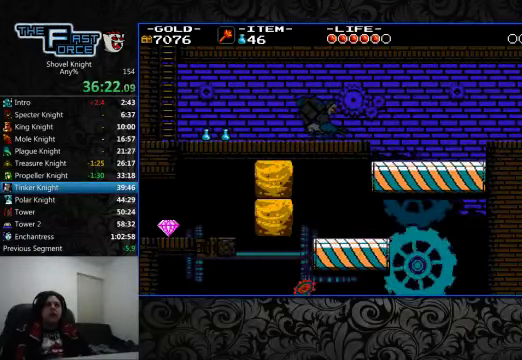
{"buttons": ["CROSS", "DPAD_LEFT"], "left_stick": "center", "right_stick": "center", "events": [[300, "CROSS", "down"]]}
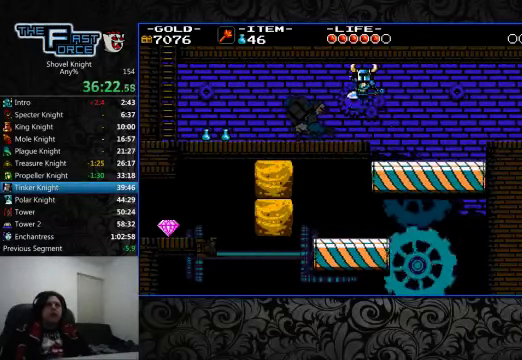
{"buttons": ["CROSS", "CIRCLE", "DPAD_LEFT"], "left_stick": "center", "right_stick": "center"}
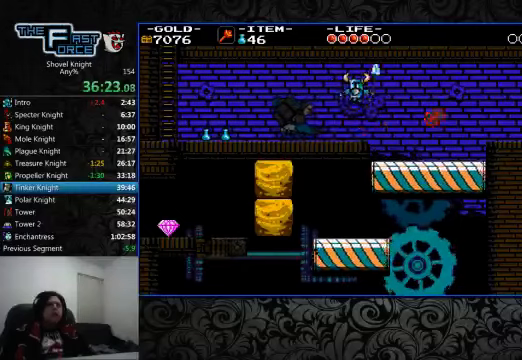
{"buttons": ["DPAD_LEFT"], "left_stick": "center", "right_stick": "center", "events": [[100, "CIRCLE", "up"], [100, "CROSS", "up"]]}
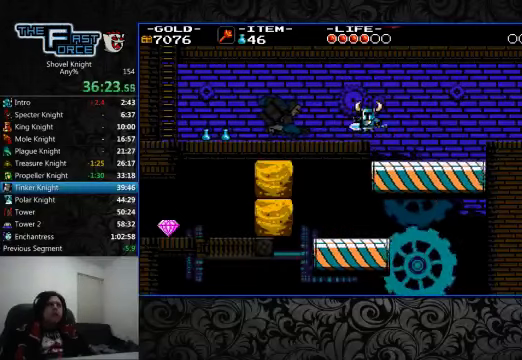
{"buttons": ["CROSS", "DPAD_LEFT"], "left_stick": "center", "right_stick": "center", "events": [[466, "CROSS", "down"]]}
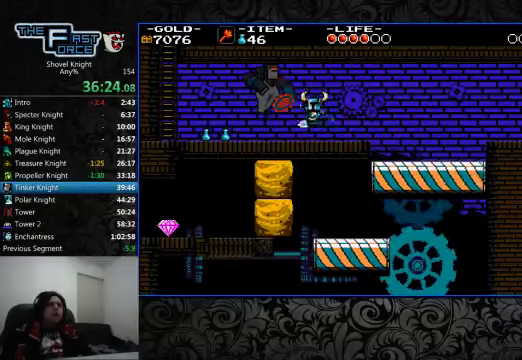
{"buttons": ["CROSS", "CIRCLE", "DPAD_LEFT"], "left_stick": "center", "right_stick": "center", "events": [[33, "CIRCLE", "down"], [366, "CROSS", "up"], [400, "CIRCLE", "up"], [466, "CROSS", "down"], [500, "CIRCLE", "down"]]}
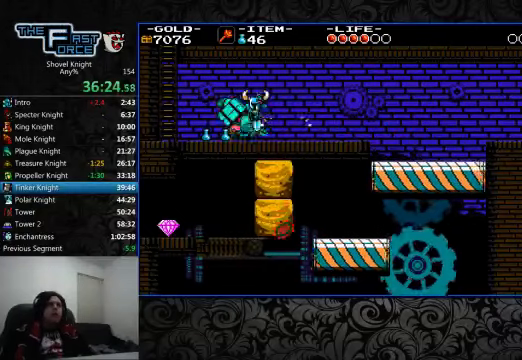
{"buttons": ["CROSS", "CIRCLE", "DPAD_LEFT"], "left_stick": "center", "right_stick": "center", "events": [[233, "CIRCLE", "up"], [233, "CROSS", "up"], [300, "CROSS", "down"], [366, "CIRCLE", "down"]]}
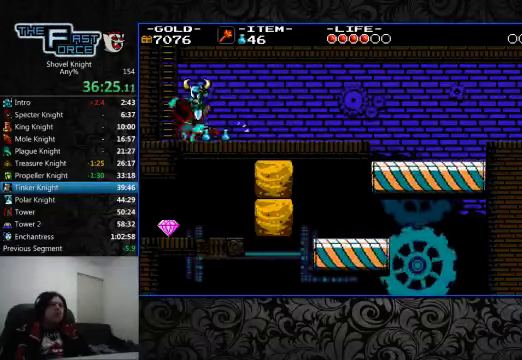
{"buttons": ["CROSS"], "left_stick": "center", "right_stick": "center", "events": [[33, "CIRCLE", "up"], [33, "CROSS", "up"], [366, "CROSS", "down"], [366, "DPAD_LEFT", "up"]]}
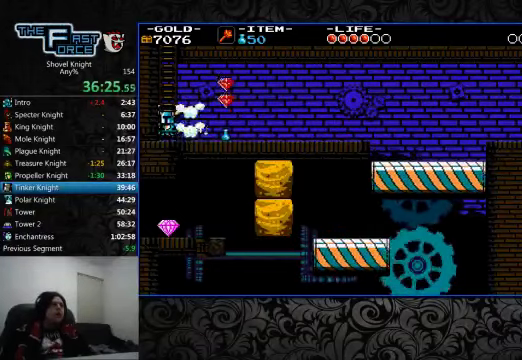
{"buttons": ["CROSS"], "left_stick": "center", "right_stick": "center", "events": []}
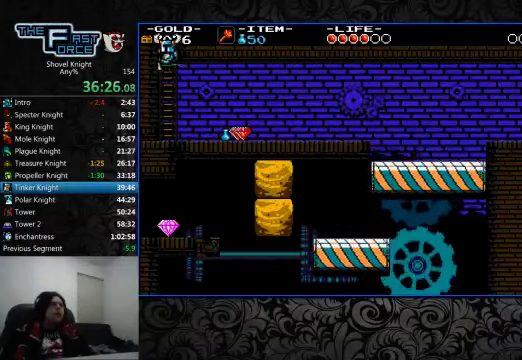
{"buttons": ["DPAD_UP"], "left_stick": "center", "right_stick": "center", "events": [[33, "DPAD_UP", "down"], [166, "CROSS", "up"]]}
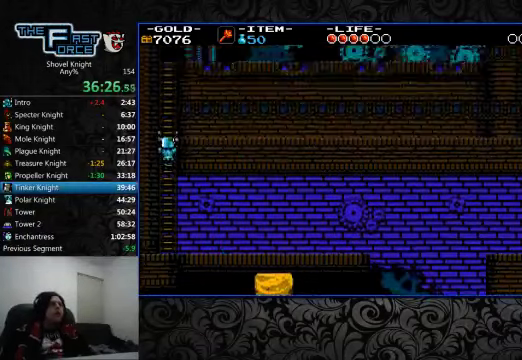
{"buttons": ["DPAD_UP"], "left_stick": "center", "right_stick": "center", "events": []}
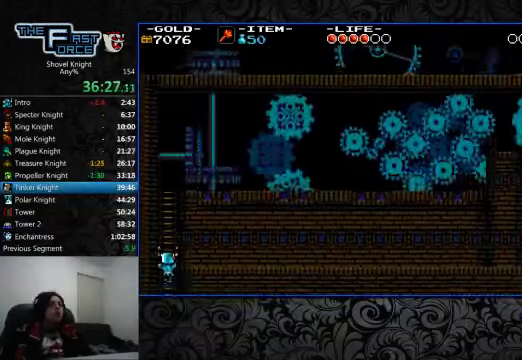
{"buttons": ["DPAD_UP"], "left_stick": "center", "right_stick": "center", "events": []}